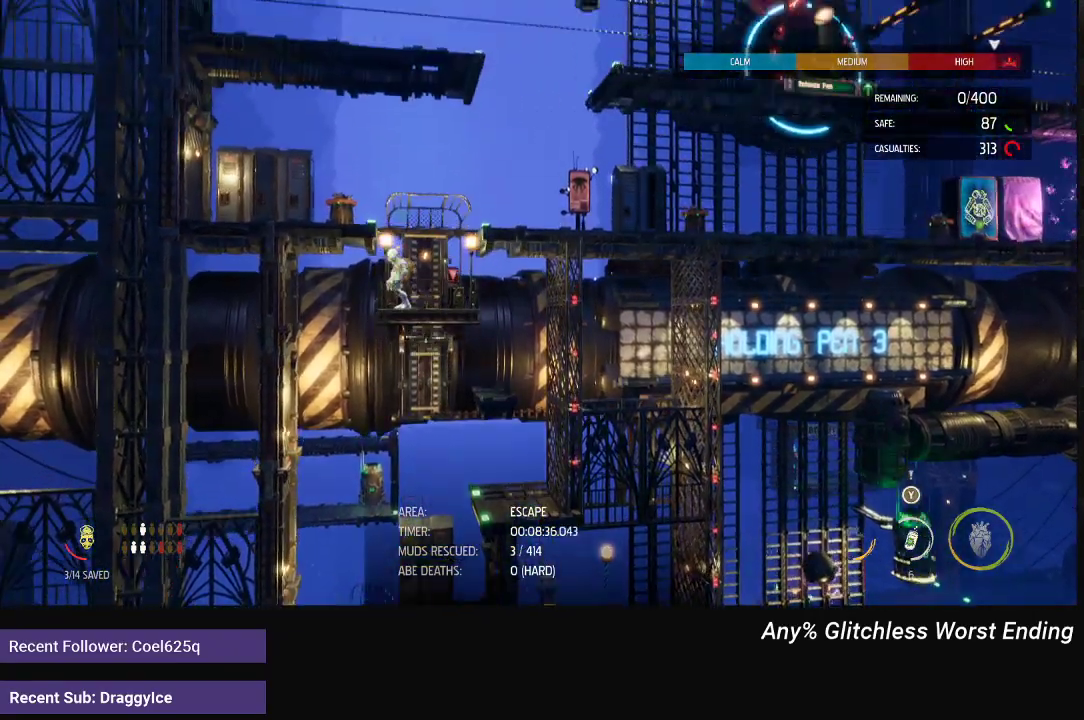
Gameplay with a controller (Xbox layout); each line is a JSON object with the inputs held at the frame after it. "events" lists button and stick changes between this image and that frame as [ms after this image, input, new state], when the widget could be followed in between.
{"buttons": ["R1"], "left_stick": "right", "right_stick": "center", "events": [[117, "left_stick", "center"], [233, "left_stick", "right"]]}
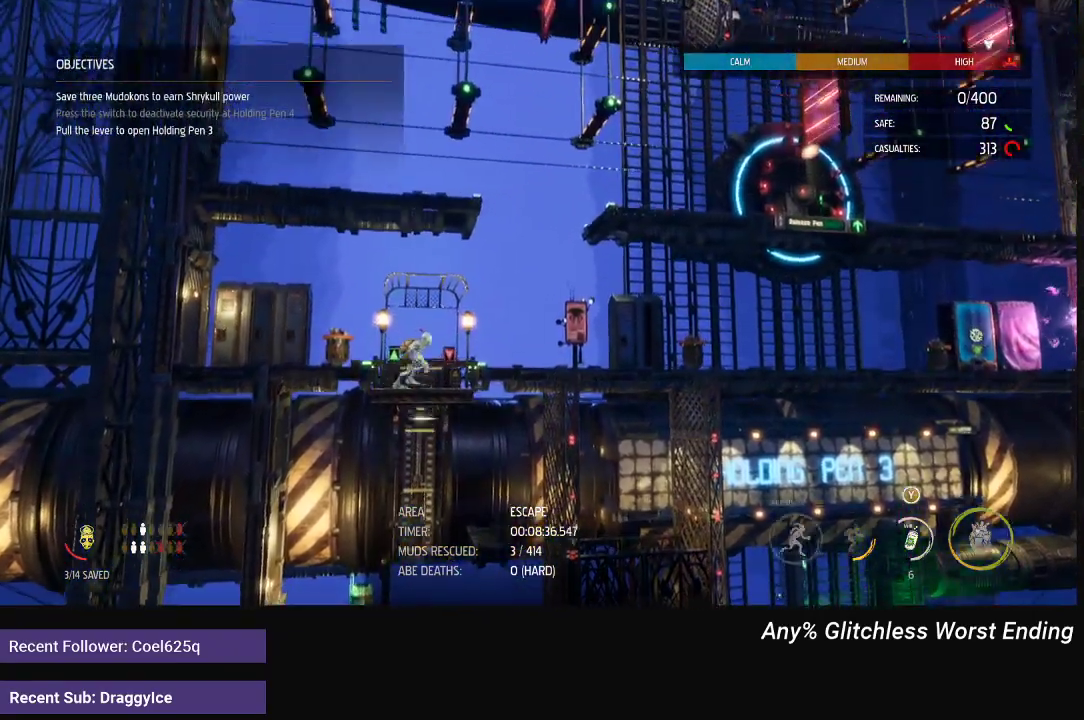
{"buttons": ["R1"], "left_stick": "right", "right_stick": "center", "events": []}
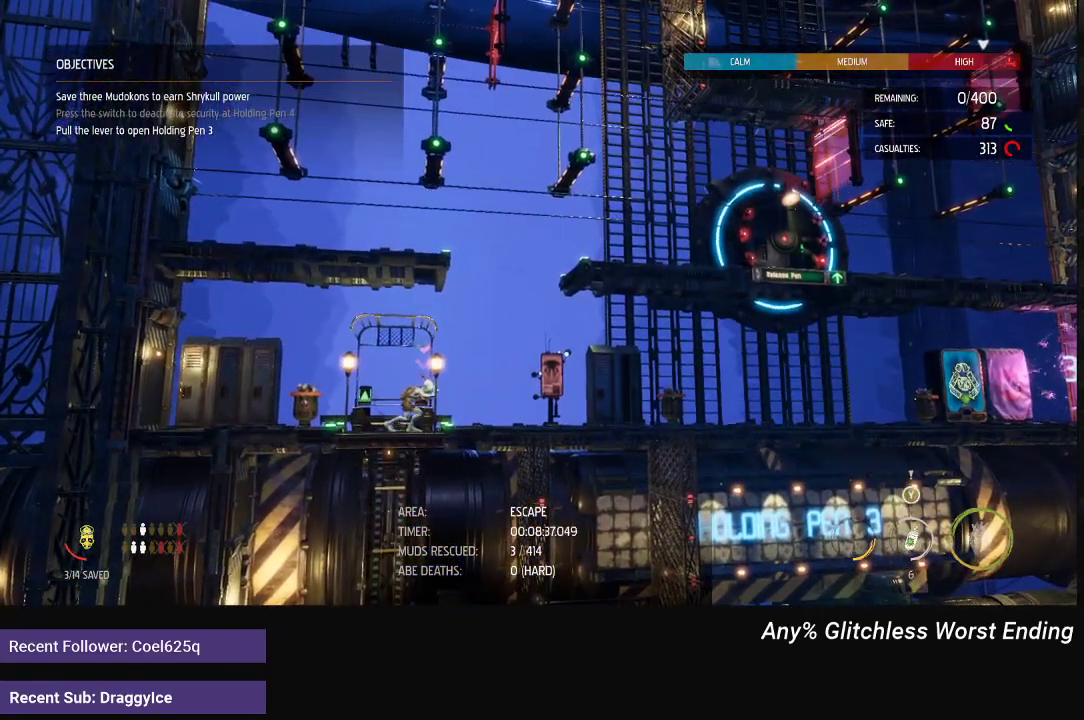
{"buttons": ["A", "R1"], "left_stick": "right", "right_stick": "center", "events": [[100, "A", "down"], [317, "A", "up"], [483, "A", "down"]]}
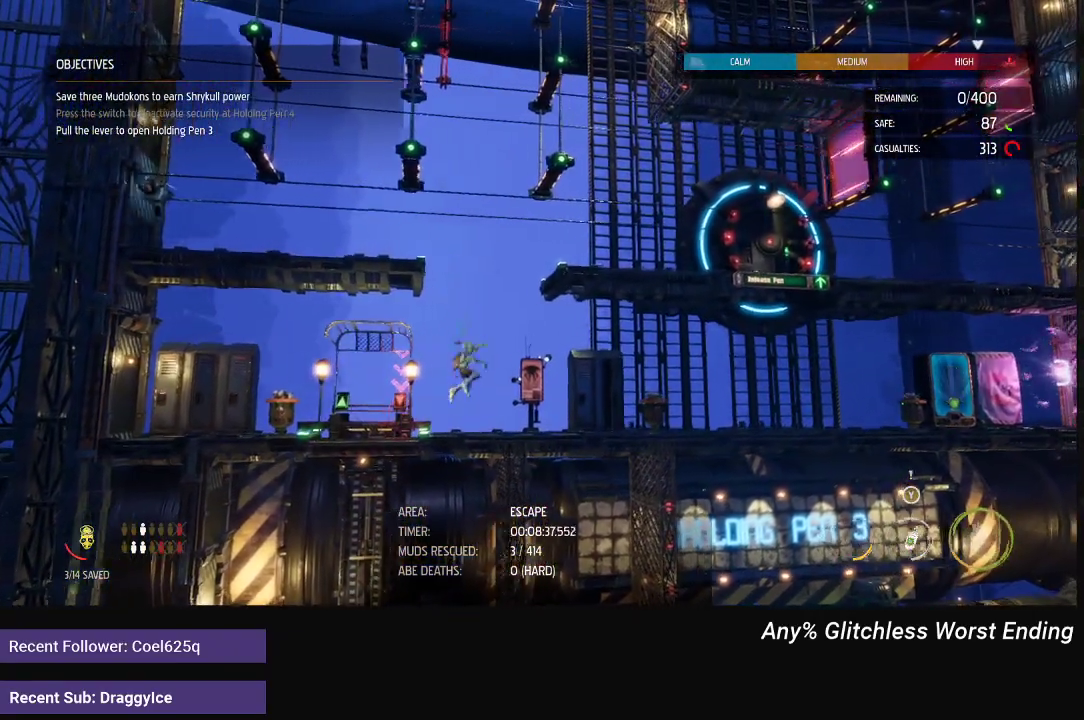
{"buttons": ["R1"], "left_stick": "up", "right_stick": "center", "events": [[150, "A", "up"], [317, "left_stick", "up-right"], [483, "left_stick", "up"]]}
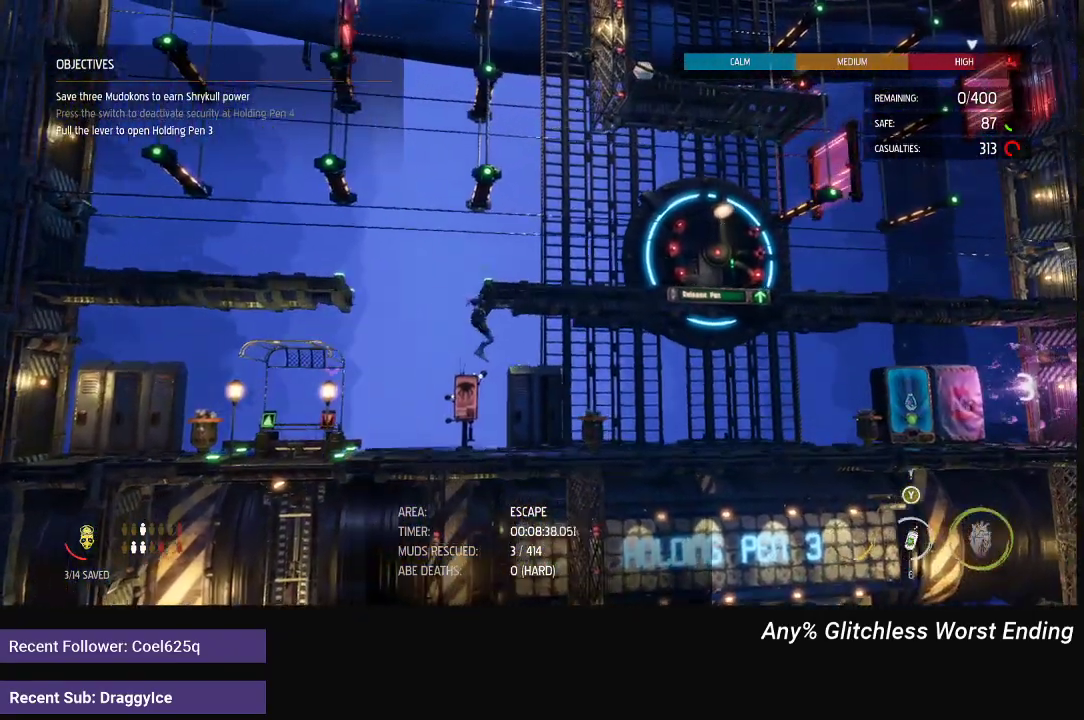
{"buttons": ["R1"], "left_stick": "right", "right_stick": "center", "events": [[50, "left_stick", "up-right"], [167, "left_stick", "right"]]}
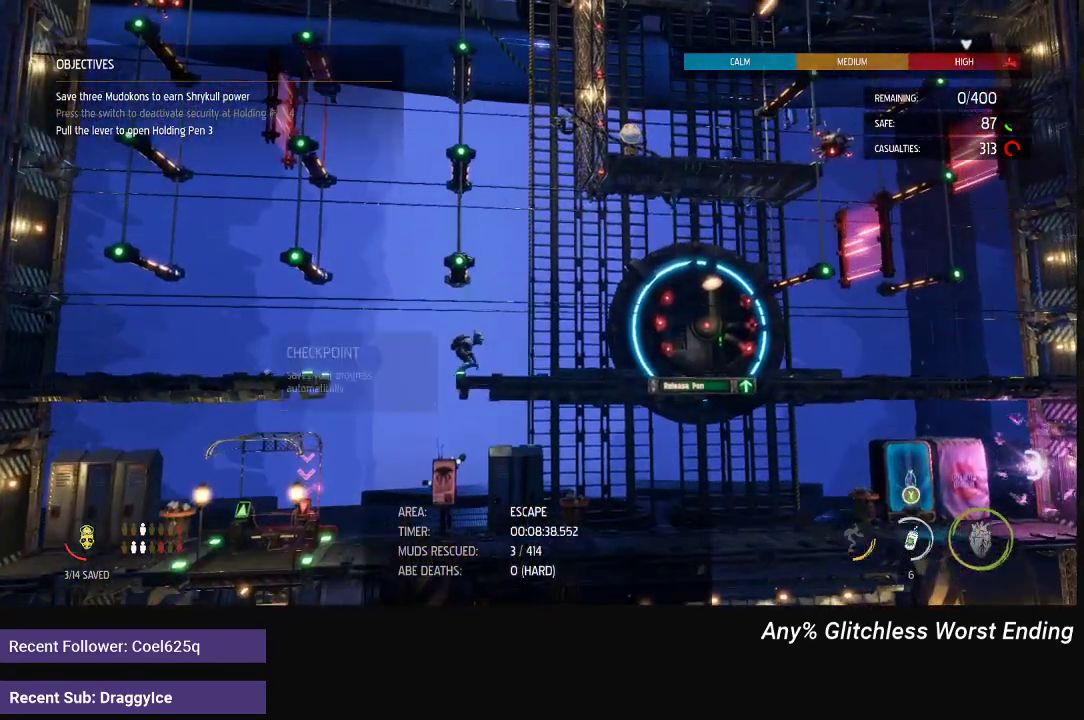
{"buttons": ["R1"], "left_stick": "right", "right_stick": "center", "events": []}
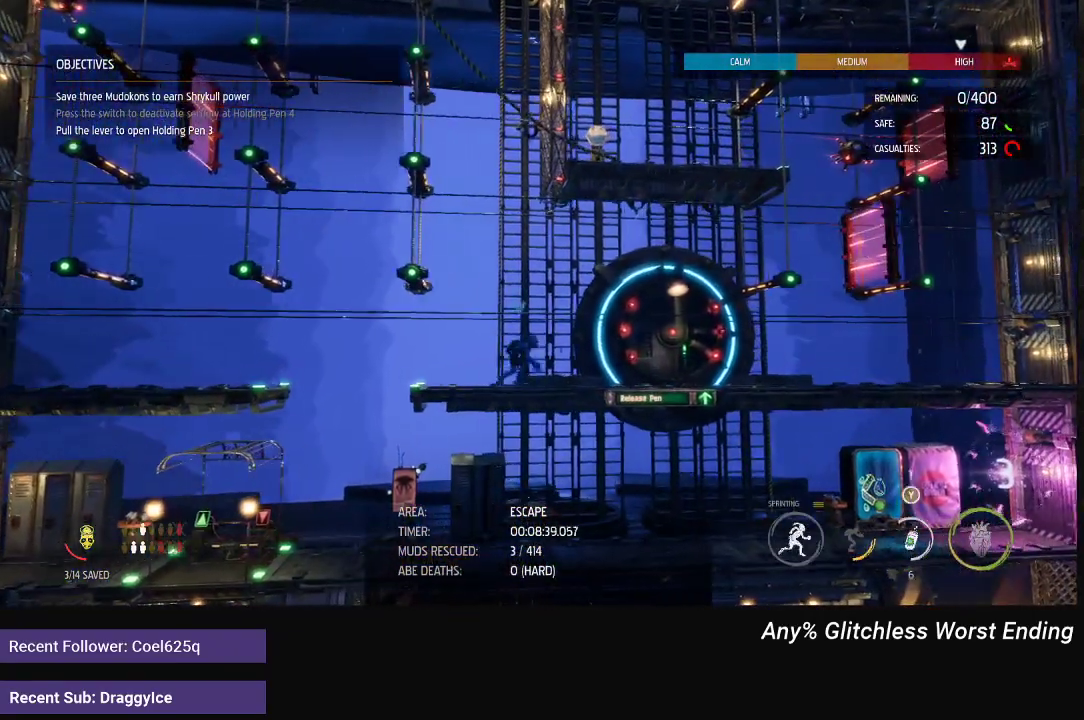
{"buttons": [], "left_stick": "center", "right_stick": "center", "events": [[400, "R1", "up"], [433, "left_stick", "center"]]}
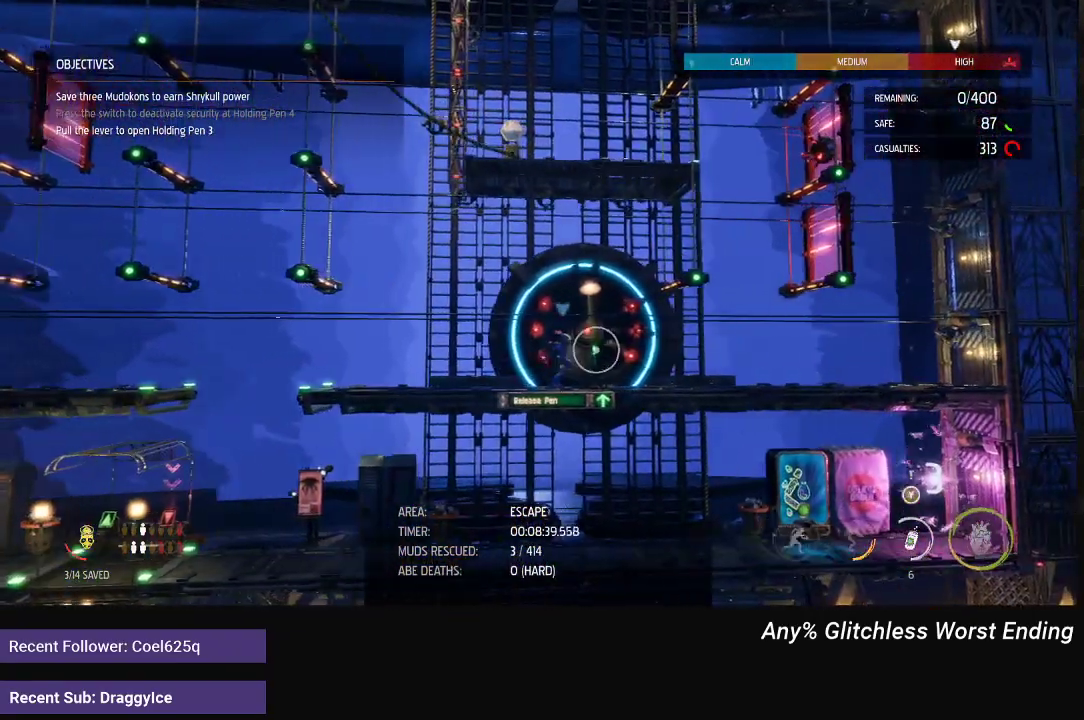
{"buttons": [], "left_stick": "center", "right_stick": "center", "events": [[50, "X", "down"], [133, "X", "up"], [283, "X", "down"], [333, "X", "up"]]}
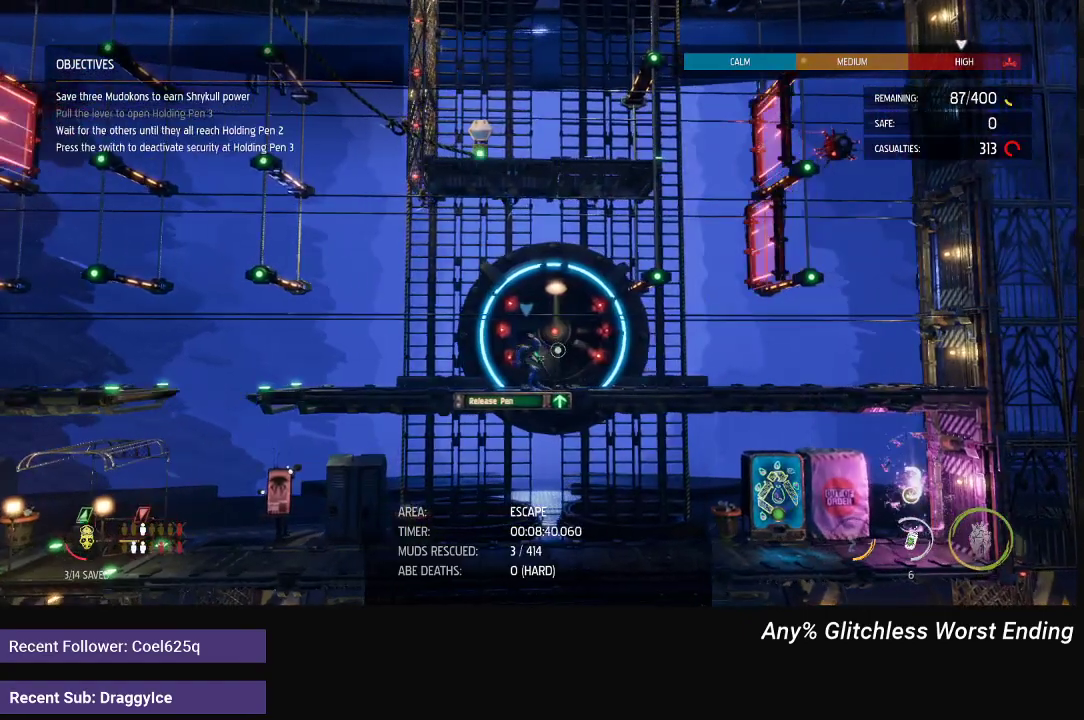
{"buttons": ["R1"], "left_stick": "right", "right_stick": "center", "events": [[100, "R1", "down"], [150, "left_stick", "right"]]}
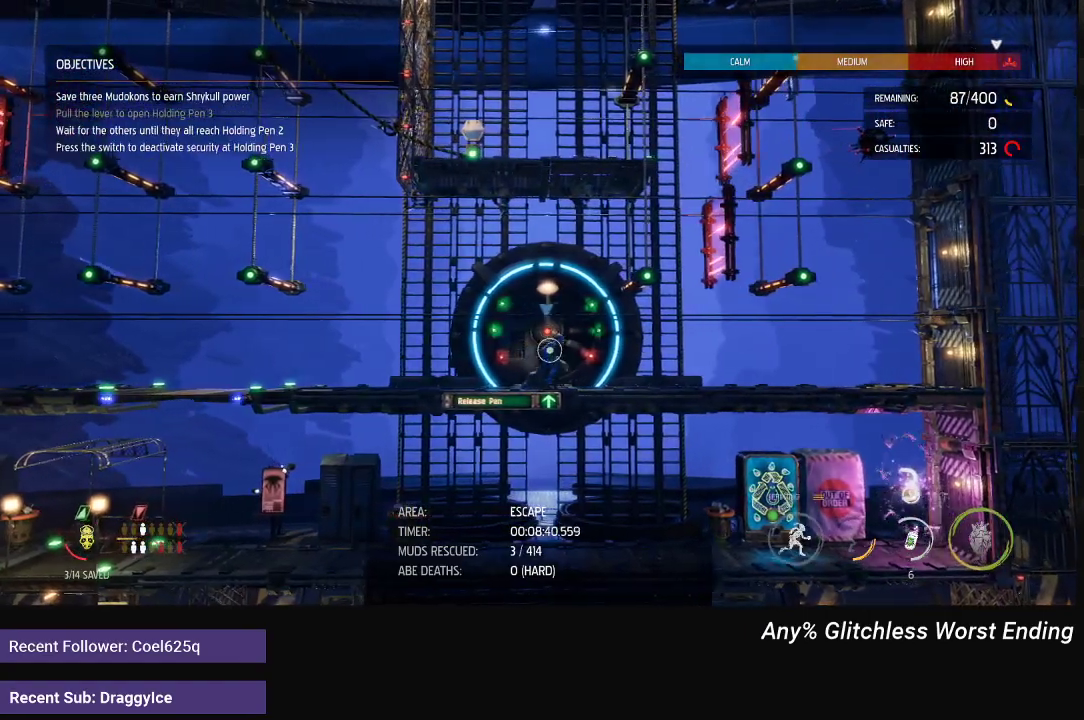
{"buttons": ["A", "R1"], "left_stick": "right", "right_stick": "center", "events": [[433, "A", "down"]]}
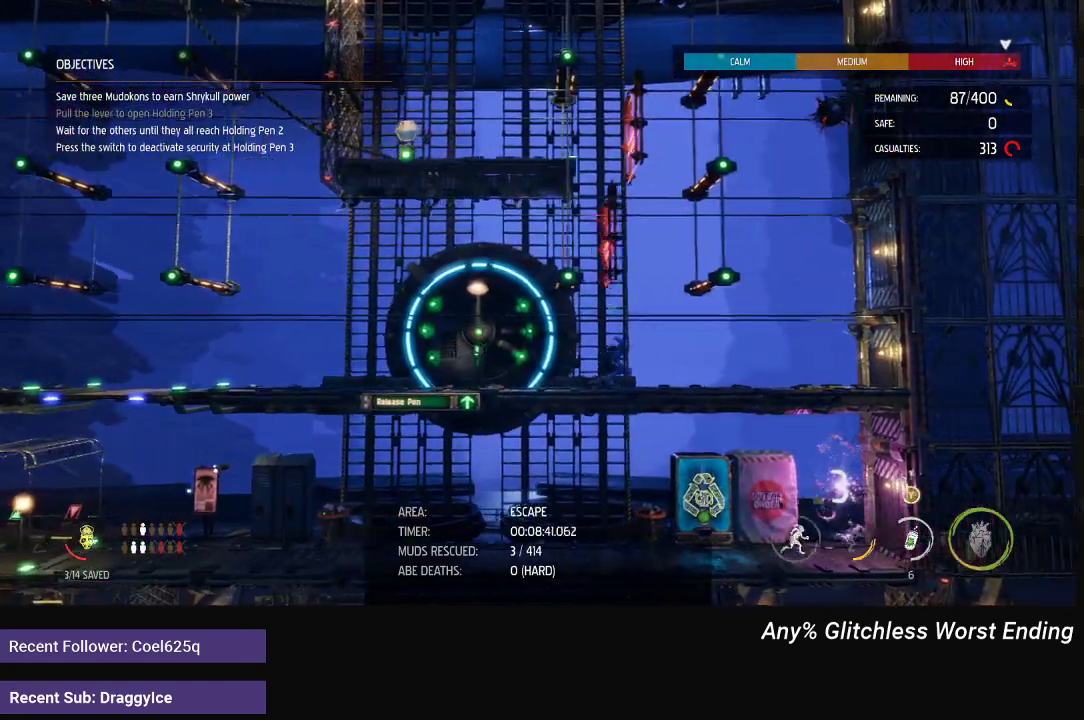
{"buttons": ["R1"], "left_stick": "left", "right_stick": "center", "events": [[100, "A", "up"], [317, "left_stick", "center"], [433, "left_stick", "left"]]}
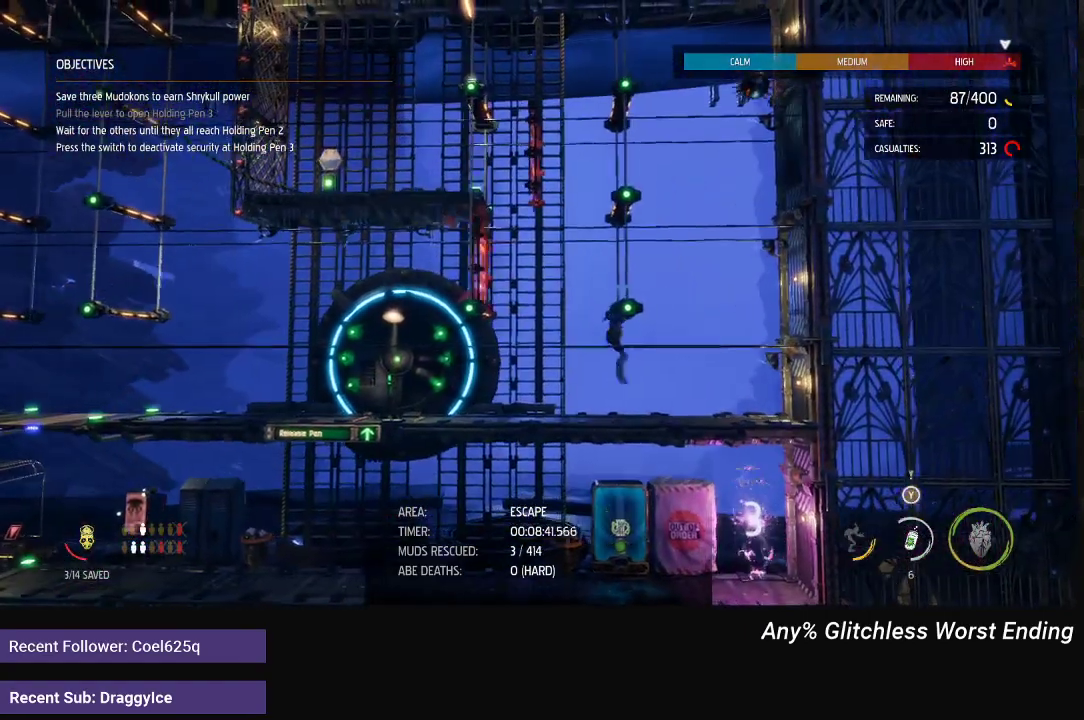
{"buttons": ["A", "R1"], "left_stick": "up-left", "right_stick": "center", "events": [[33, "A", "down"], [217, "A", "up"], [350, "A", "down"], [467, "left_stick", "up-left"]]}
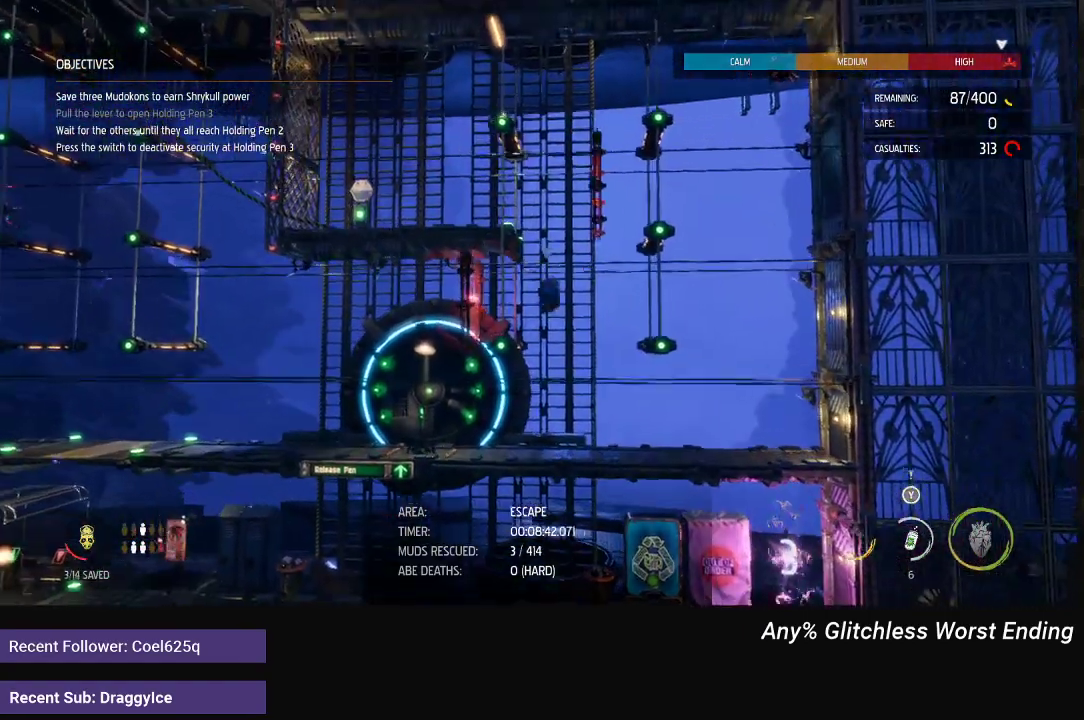
{"buttons": ["R1"], "left_stick": "up-left", "right_stick": "center", "events": [[33, "A", "up"], [100, "left_stick", "up"], [383, "left_stick", "up-left"]]}
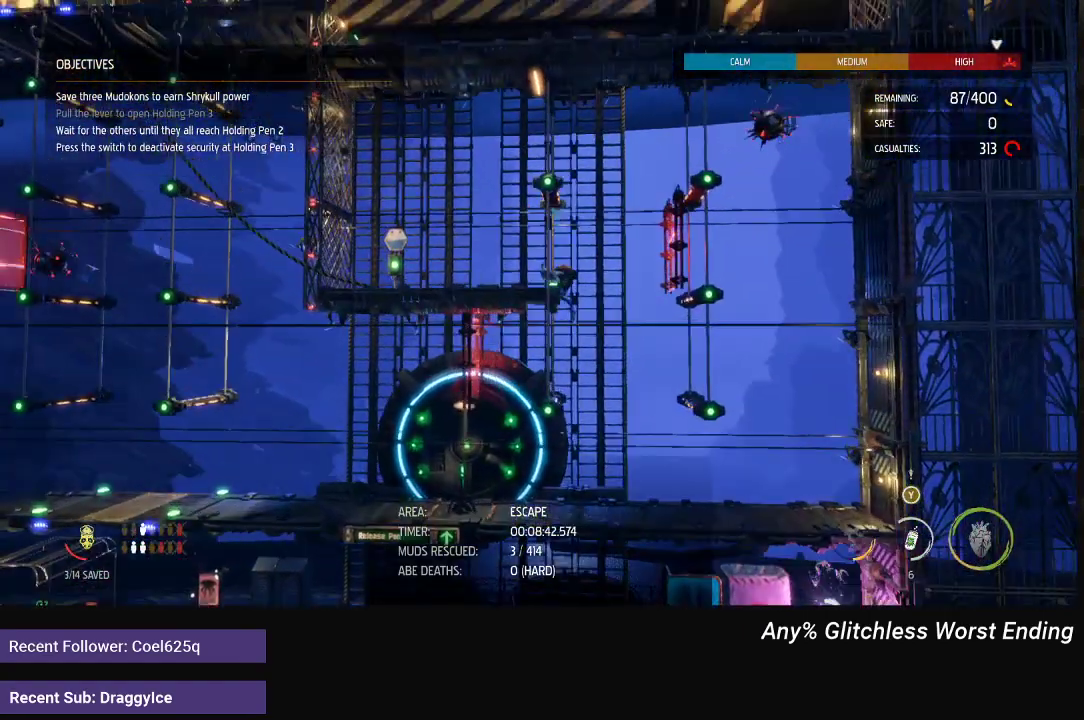
{"buttons": ["R1"], "left_stick": "left", "right_stick": "center", "events": [[83, "left_stick", "left"]]}
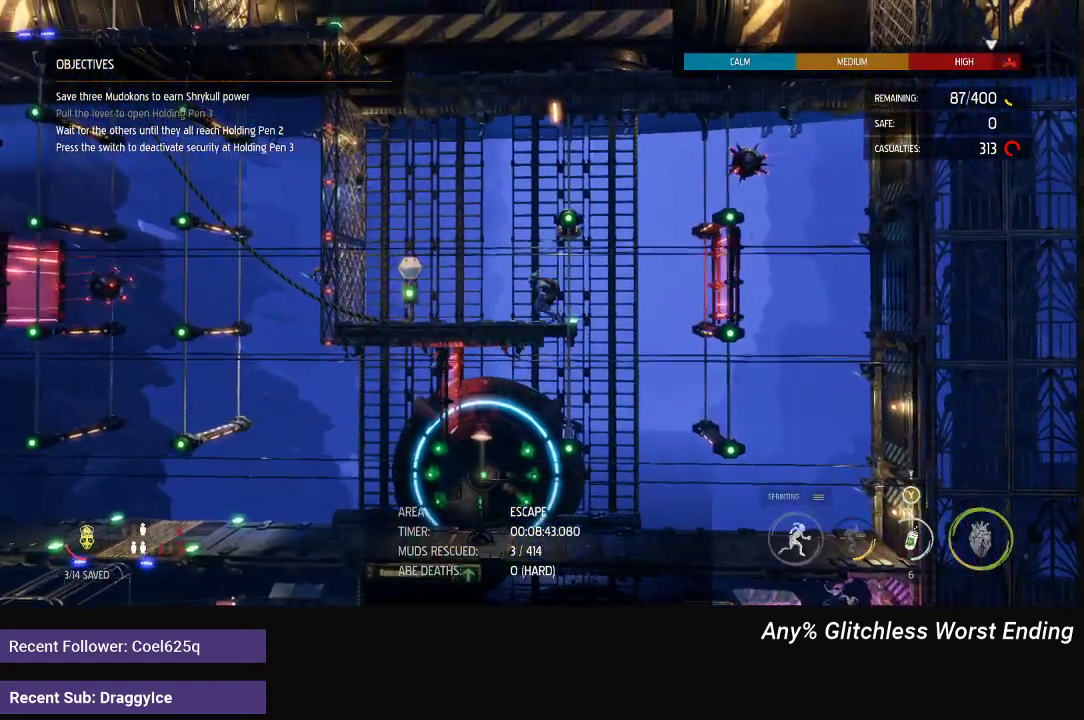
{"buttons": ["X"], "left_stick": "center", "right_stick": "center", "events": [[433, "R1", "up"], [450, "X", "down"], [467, "left_stick", "center"]]}
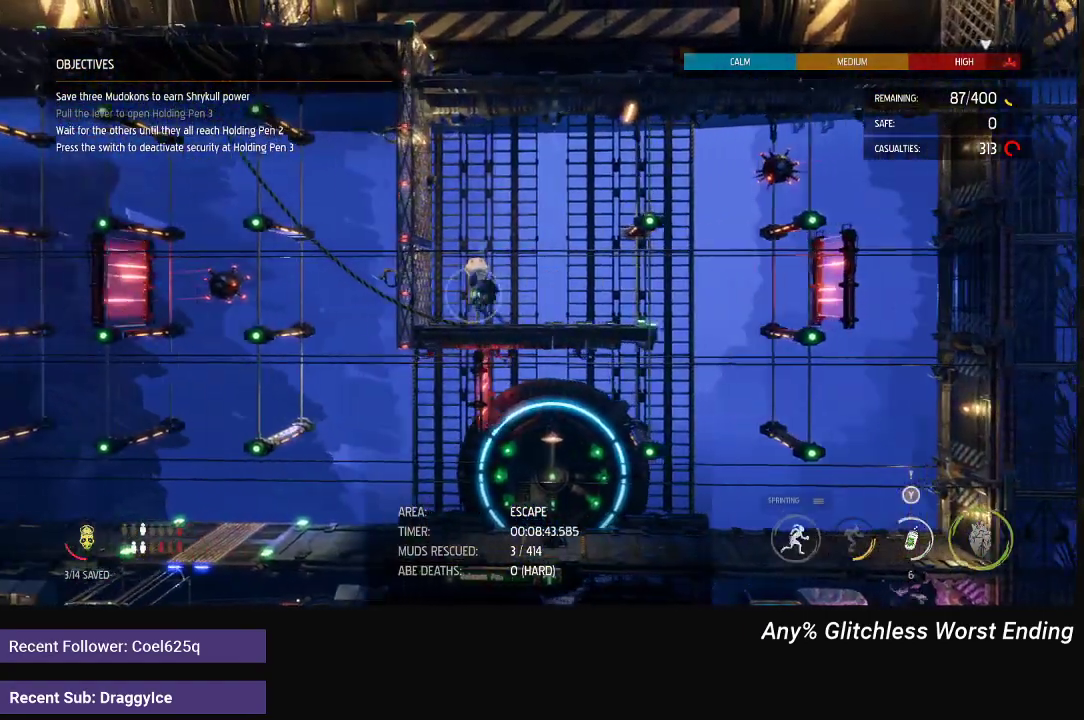
{"buttons": [], "left_stick": "right", "right_stick": "center", "events": [[33, "X", "up"], [83, "X", "down"], [133, "X", "up"], [183, "X", "down"], [233, "X", "up"], [300, "X", "down"], [367, "X", "up"], [500, "left_stick", "right"]]}
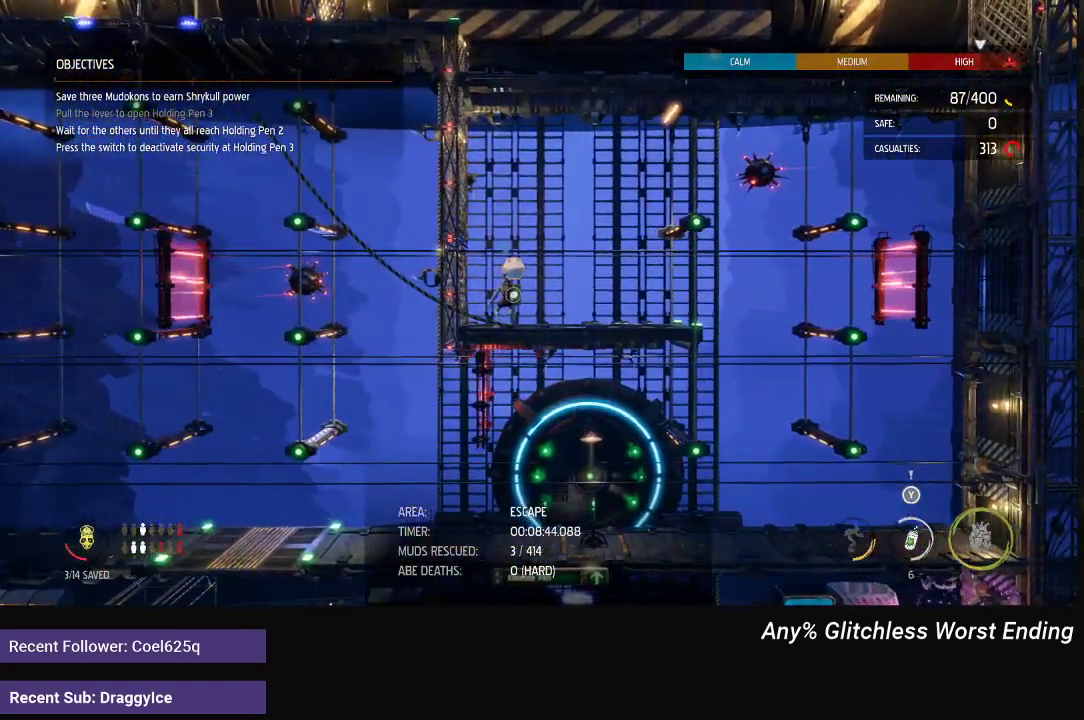
{"buttons": ["R1"], "left_stick": "right", "right_stick": "center", "events": [[17, "R1", "down"]]}
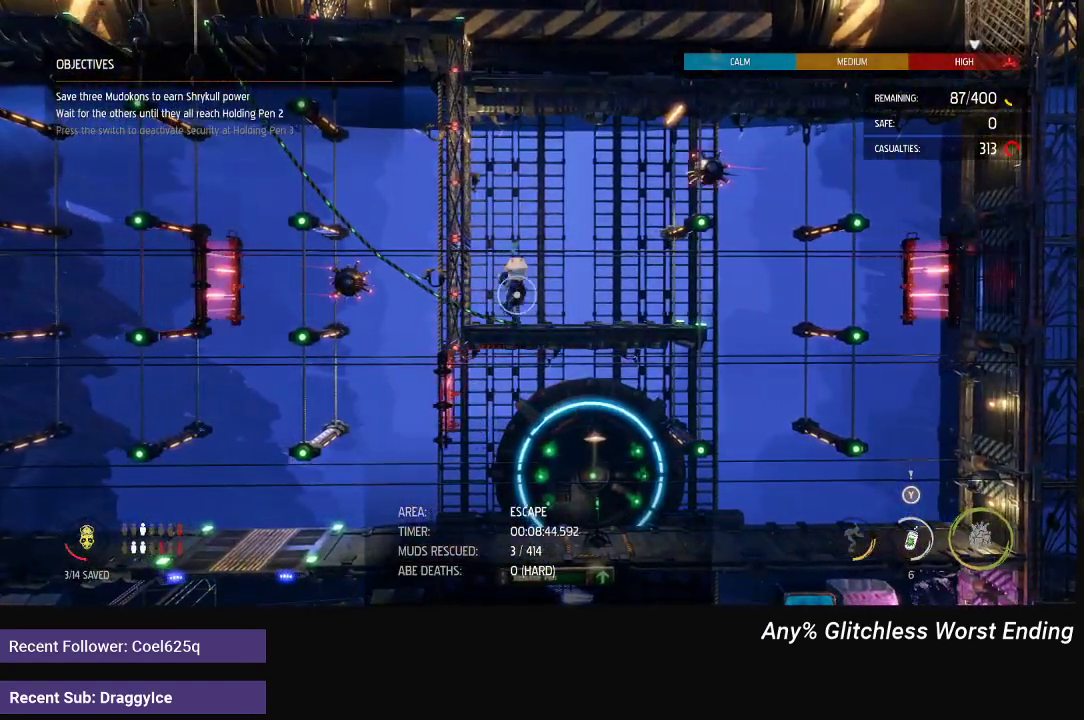
{"buttons": ["R1"], "left_stick": "right", "right_stick": "center", "events": []}
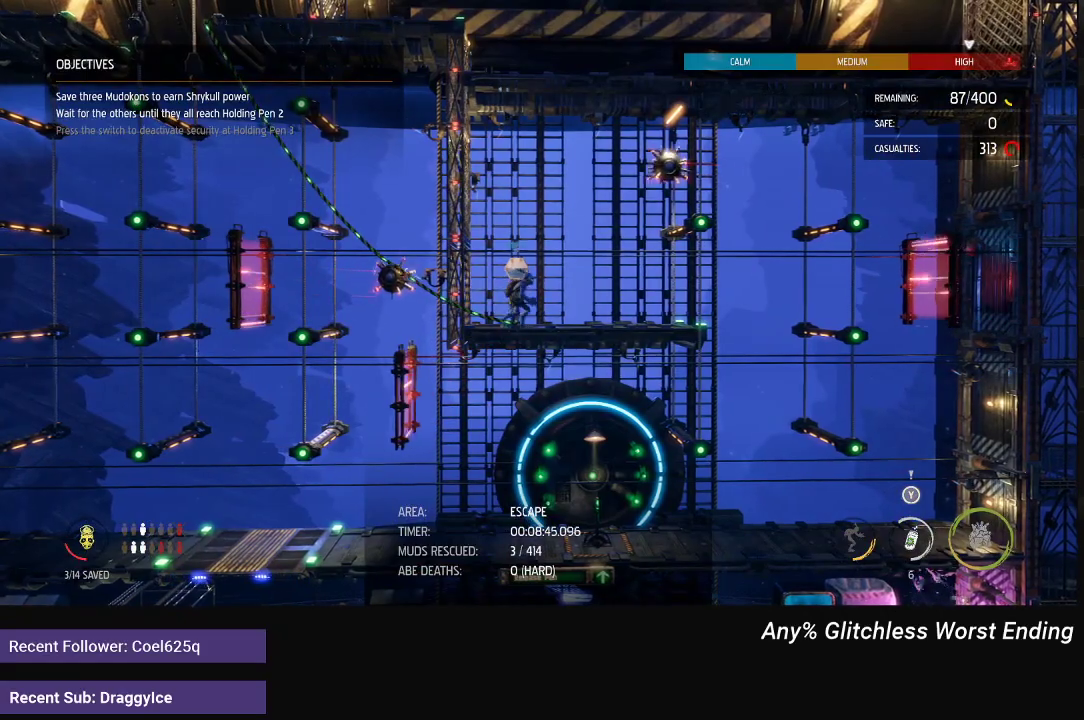
{"buttons": ["R1"], "left_stick": "right", "right_stick": "center", "events": []}
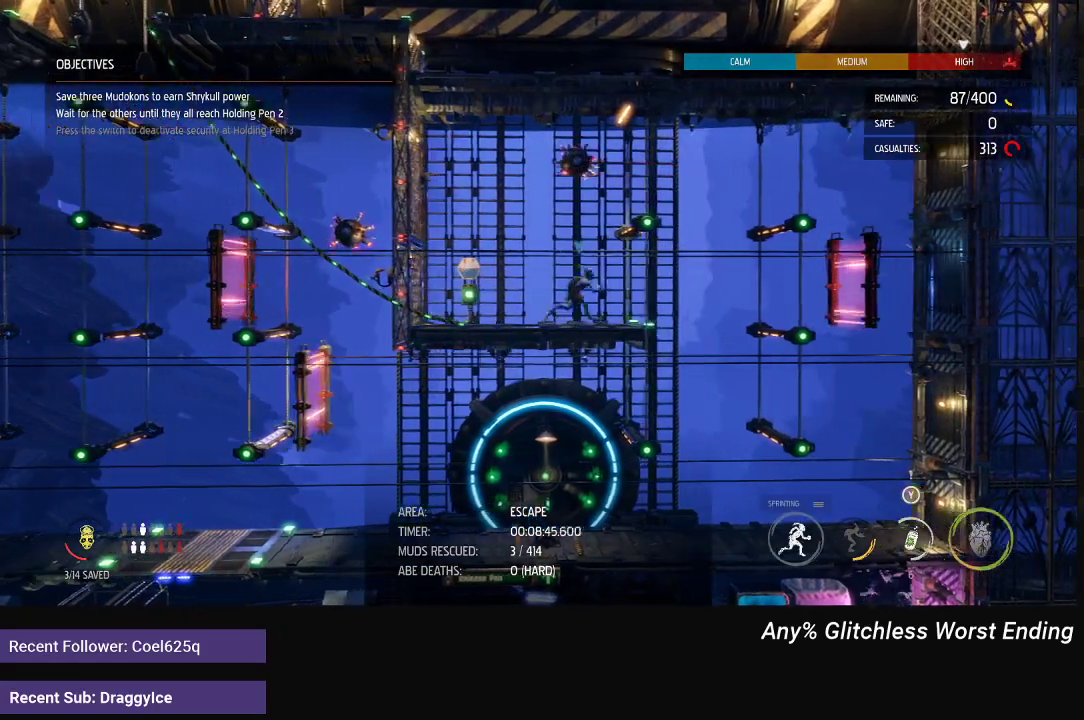
{"buttons": ["R1"], "left_stick": "left", "right_stick": "center", "events": [[433, "left_stick", "left"]]}
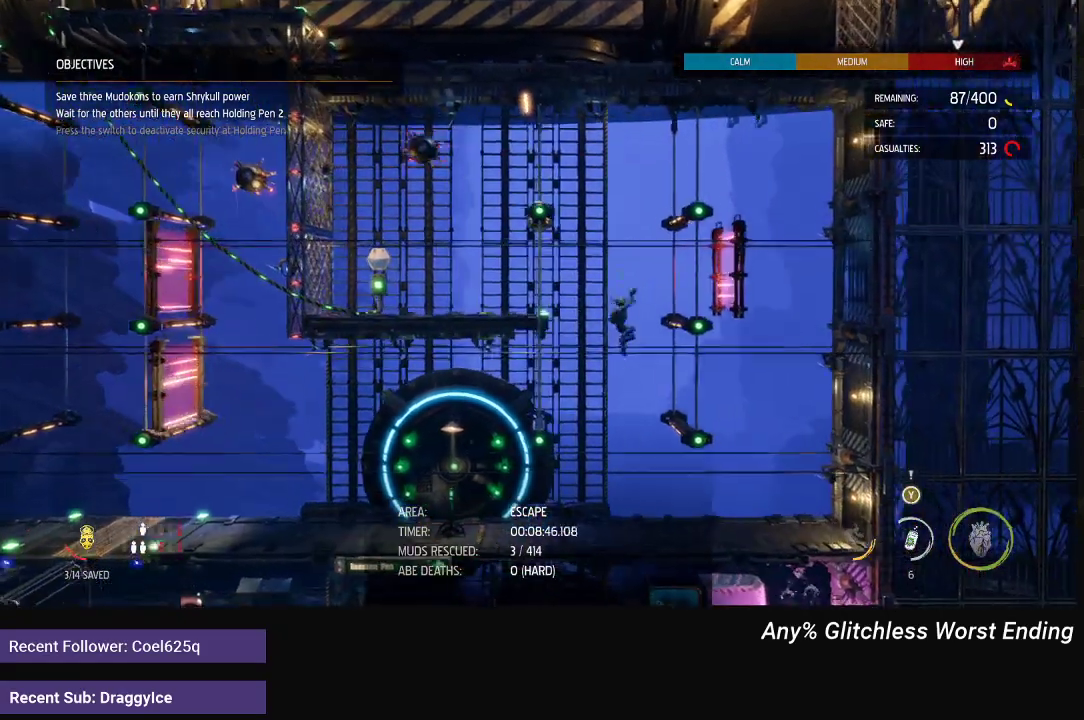
{"buttons": ["R1"], "left_stick": "left", "right_stick": "center", "events": []}
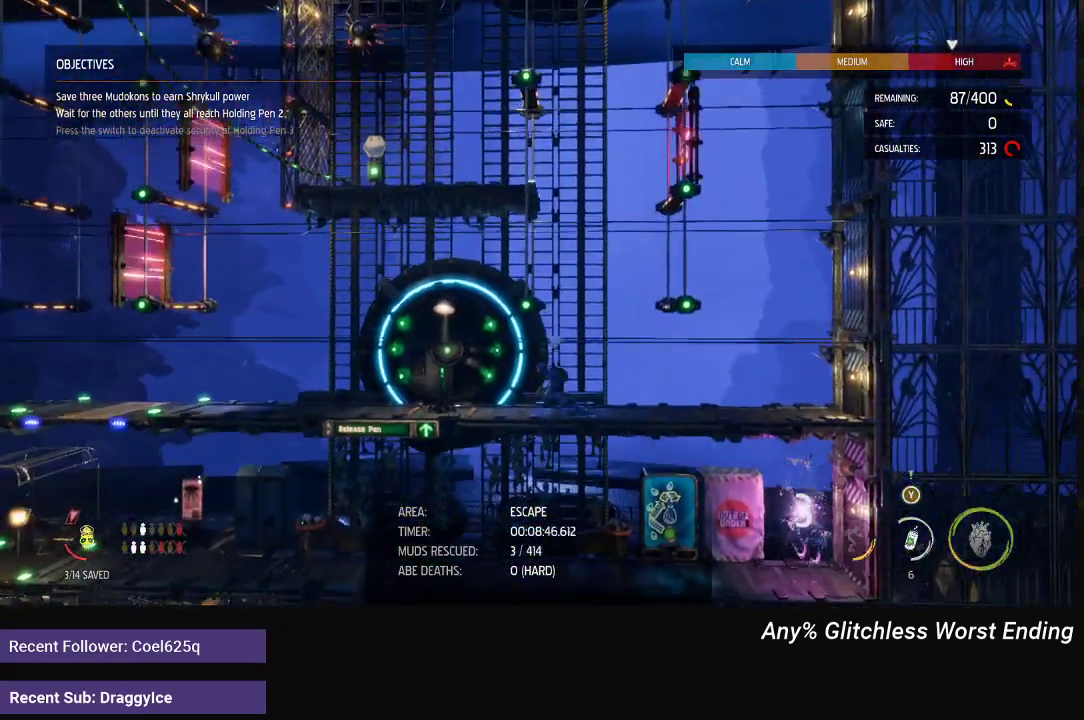
{"buttons": ["R1"], "left_stick": "left", "right_stick": "center", "events": []}
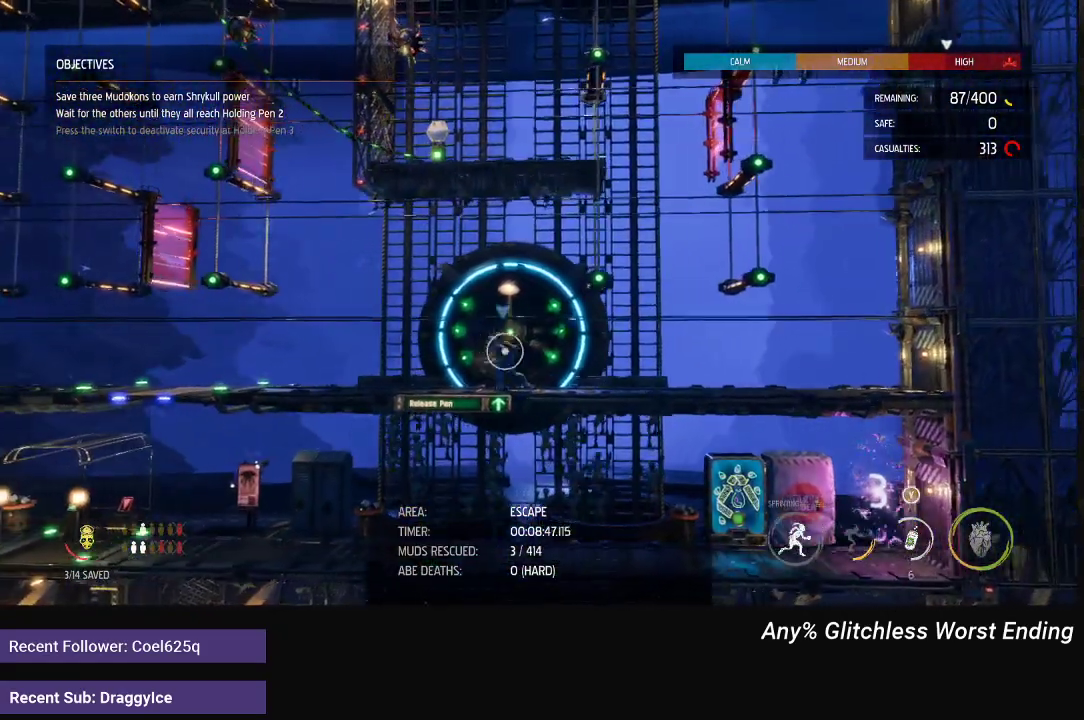
{"buttons": ["R1"], "left_stick": "left", "right_stick": "center", "events": []}
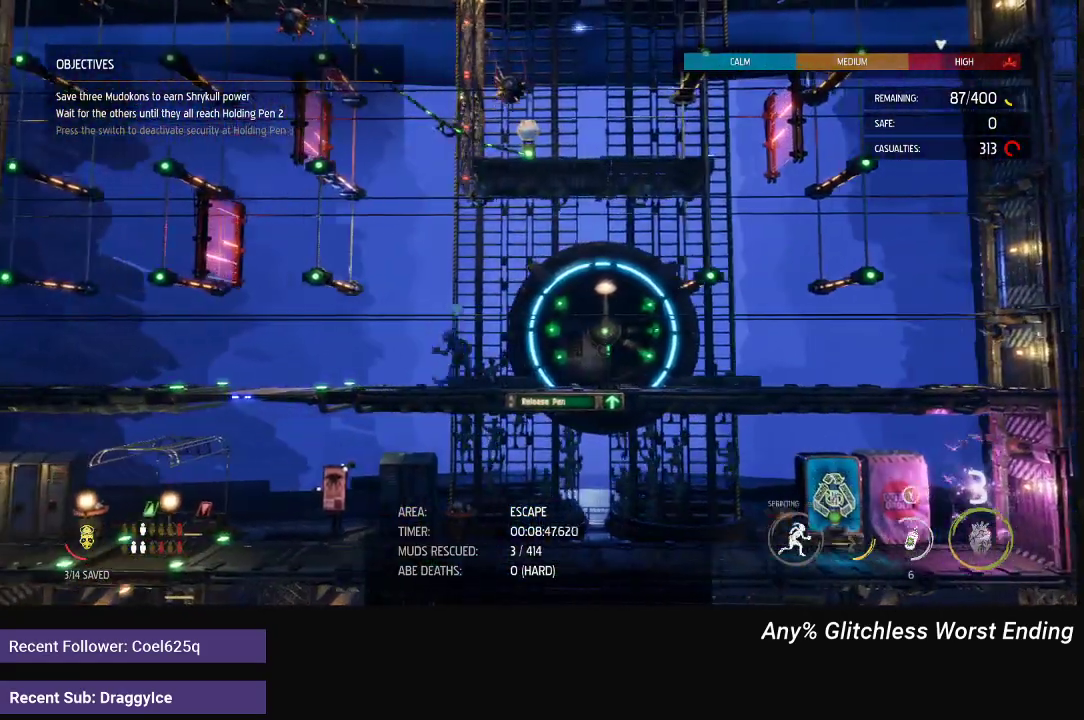
{"buttons": ["R1"], "left_stick": "left", "right_stick": "center", "events": [[50, "A", "down"], [167, "A", "up"]]}
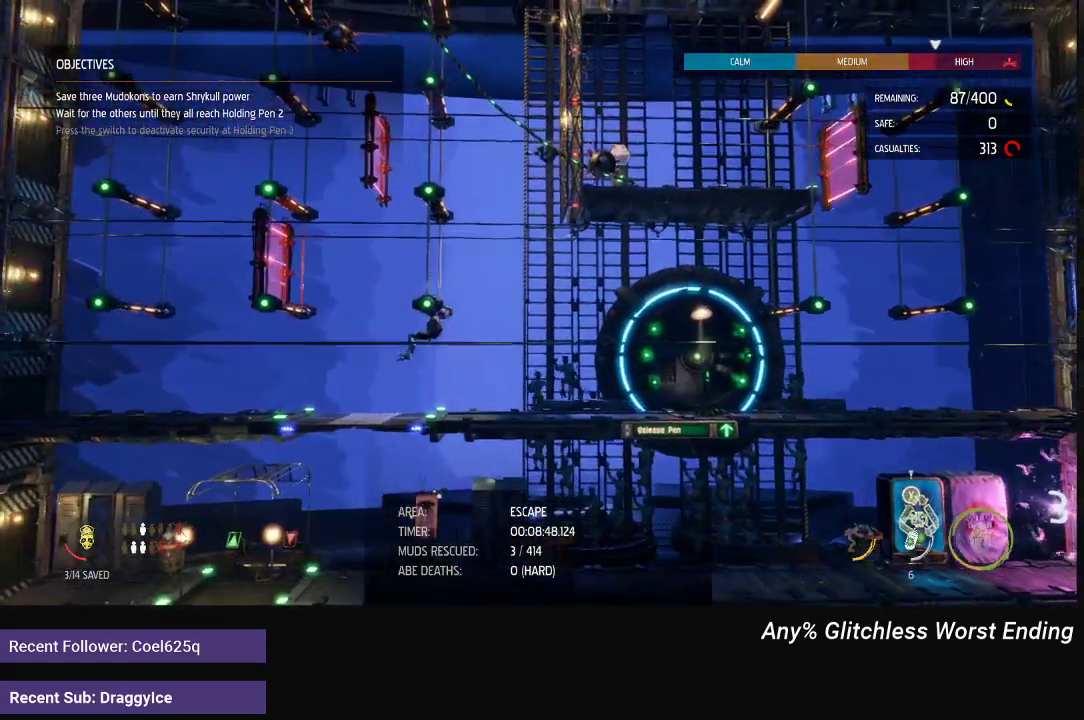
{"buttons": ["R1"], "left_stick": "right", "right_stick": "center", "events": [[67, "A", "down"], [267, "A", "up"], [400, "left_stick", "right"]]}
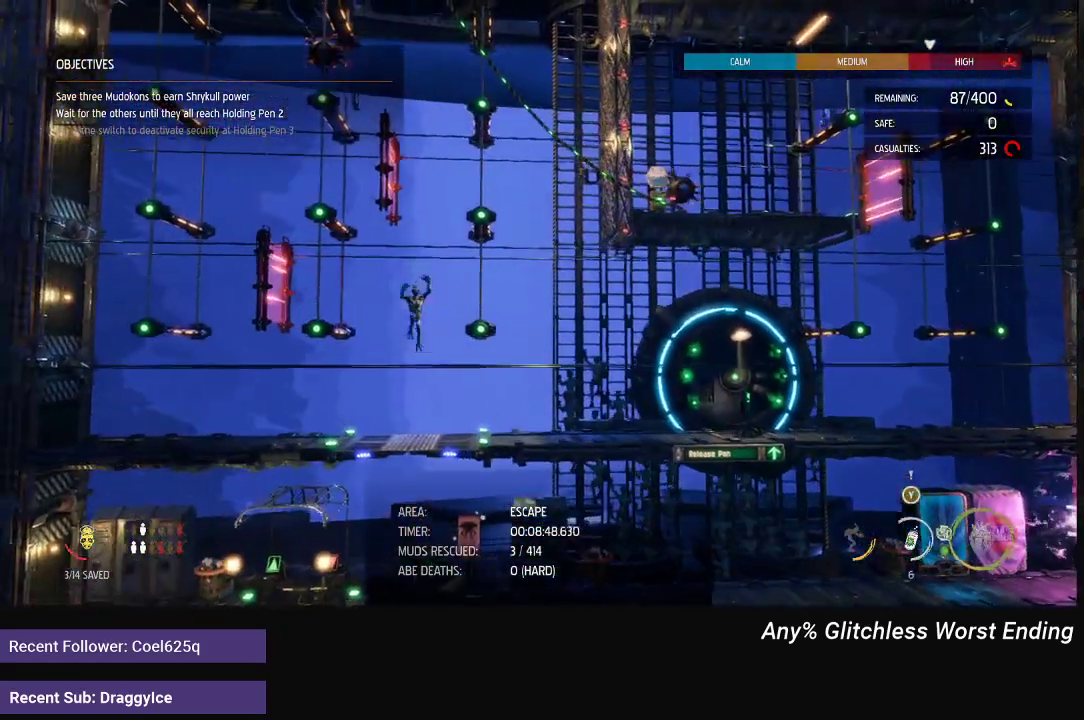
{"buttons": ["R1"], "left_stick": "right", "right_stick": "center", "events": [[33, "A", "down"], [300, "A", "up"]]}